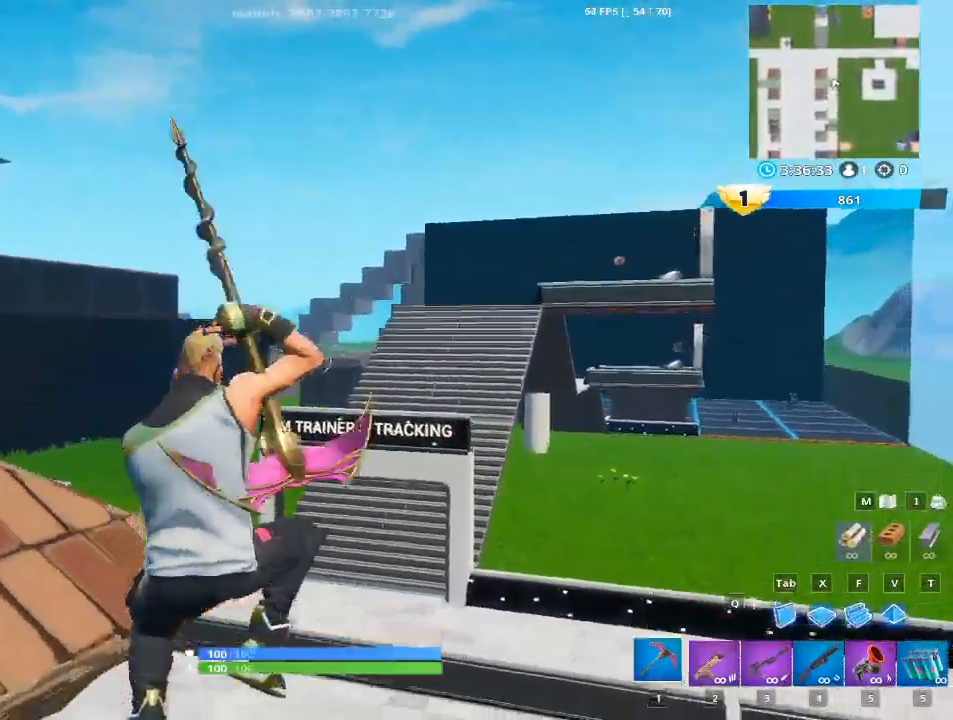
Gameplay with keyboard and mouse; each line is a JSON object with the keys and mouse buttons held at the frame after it. "events" lists presses ("down") and releases ("up") of "1", "2", "3", "4", "5", "a", "alt", "c", "caps_lock", "ctrl", "d", "e", "f", "g", "q", "r", "s", "shift", "space", "t", "tab", "v", "w", "x", "z", "mouse_left", "mouse_wheel" and "mouse_right" between this image and that frame as [ms after this image, input, new state], when the widget could be followed in between. "mouse_left", "mouse_wheel", "mouse_right" = the "left", "wheel", "right" buttons of the "mouse" list. No other keys are recorded. "wheel" means that the mouse wheel is clicked or scrolled. "mouse_move" is the direction in which the mouse moves at that frame (one of eight, or "still"), when it could be read.
{"keys": ["w"], "mouse": [], "mouse_move": "left", "events": []}
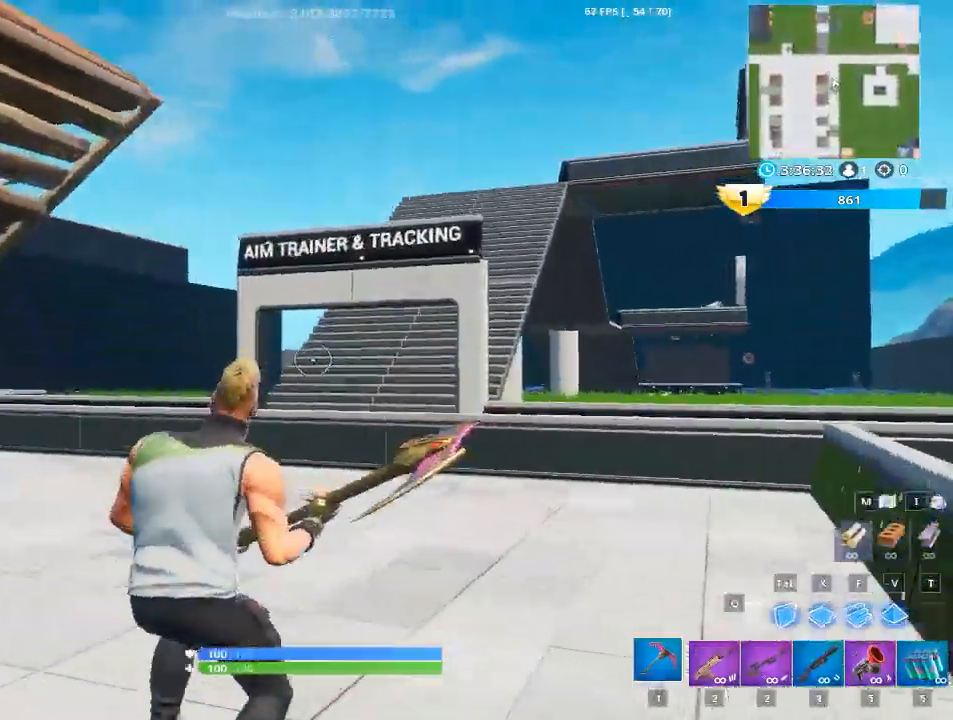
{"keys": ["d", "space", "w"], "mouse": [], "mouse_move": "down", "events": [[417, "d", "down"], [467, "space", "down"]]}
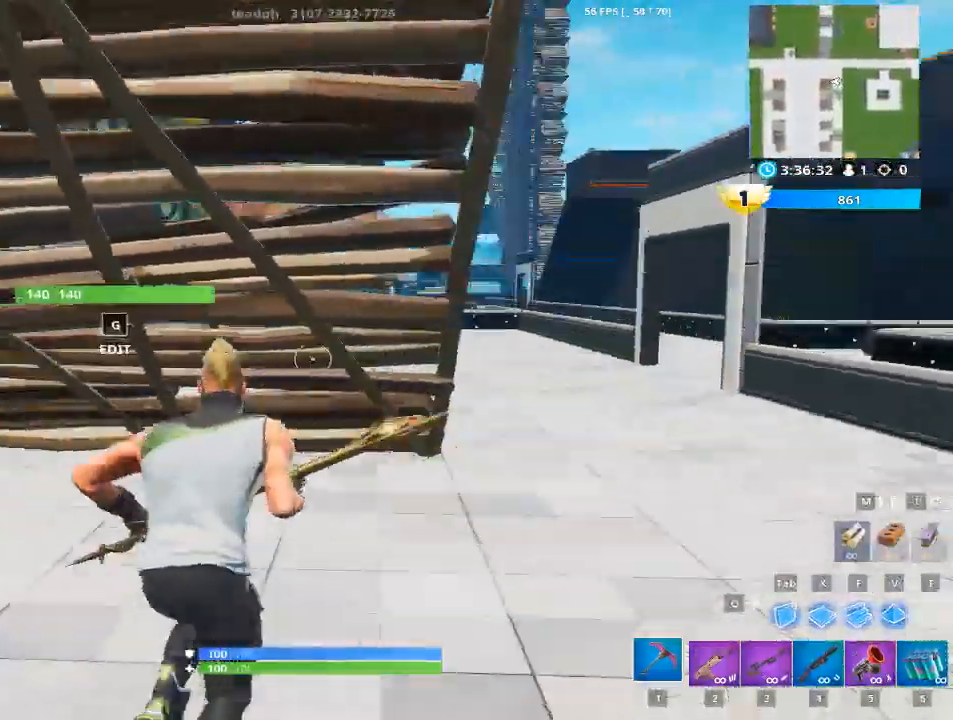
{"keys": ["d"], "mouse": [], "mouse_move": "still", "events": [[17, "w", "up"], [151, "space", "up"]]}
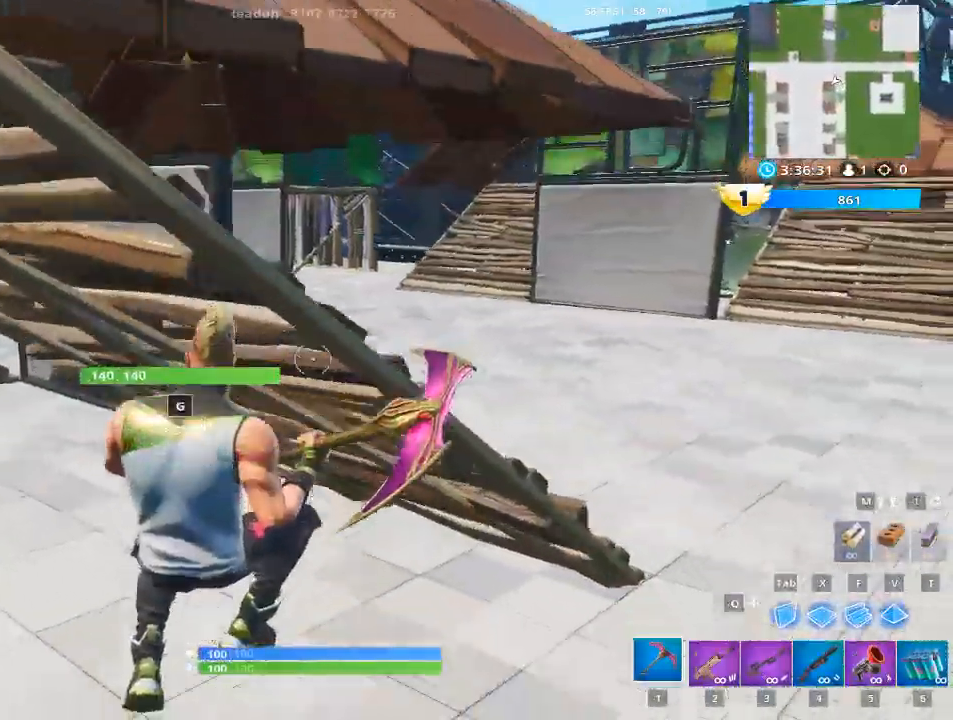
{"keys": ["d", "w"], "mouse": [], "mouse_move": "still", "events": [[17, "w", "down"]]}
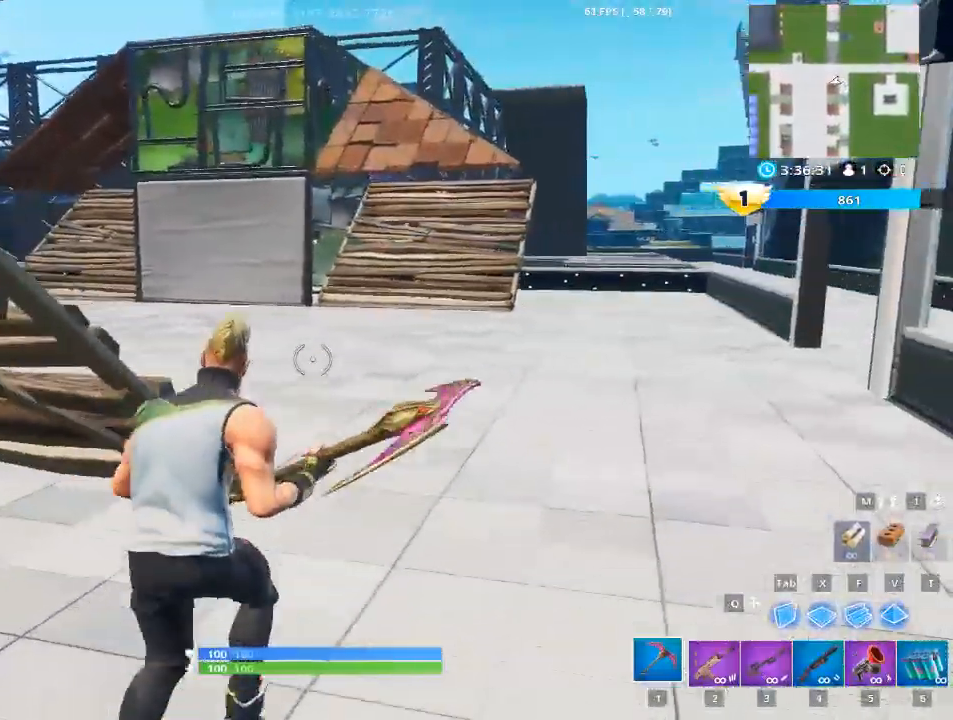
{"keys": ["d", "space", "w"], "mouse": [], "mouse_move": "up", "events": [[417, "space", "down"]]}
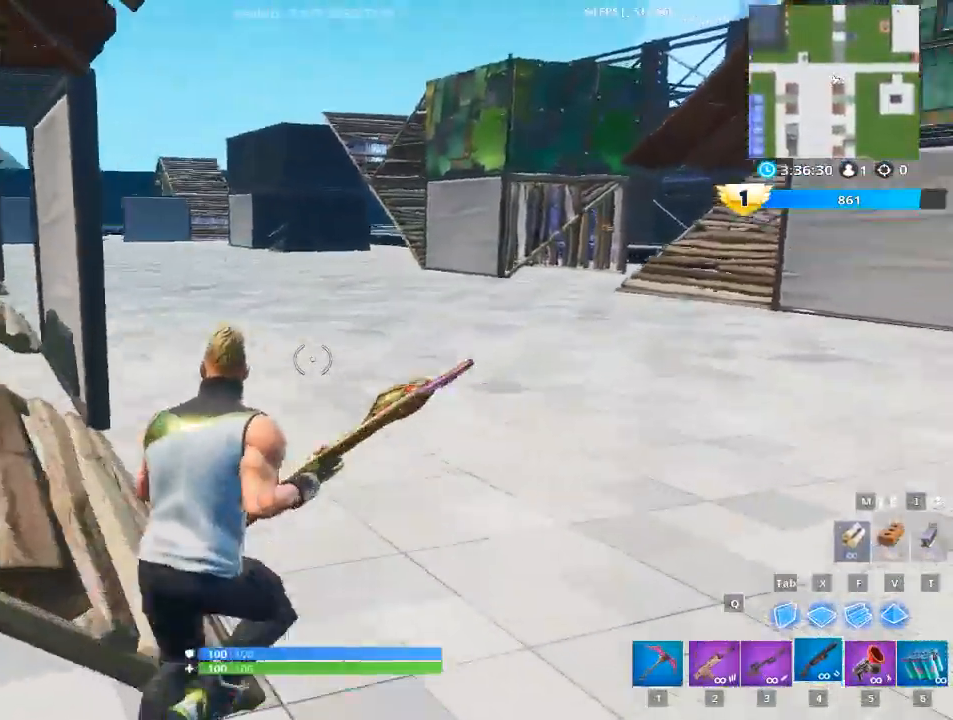
{"keys": ["d"], "mouse": [], "mouse_move": "still", "events": [[100, "space", "up"], [150, "w", "up"]]}
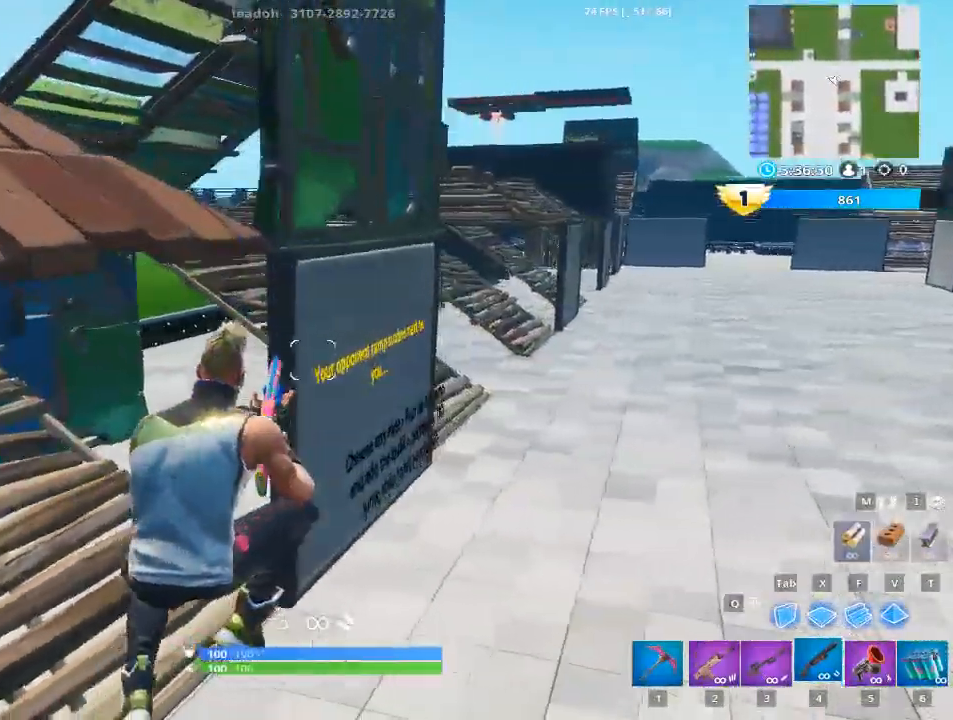
{"keys": ["d", "w"], "mouse": [], "mouse_move": "down-left", "events": [[451, "w", "down"]]}
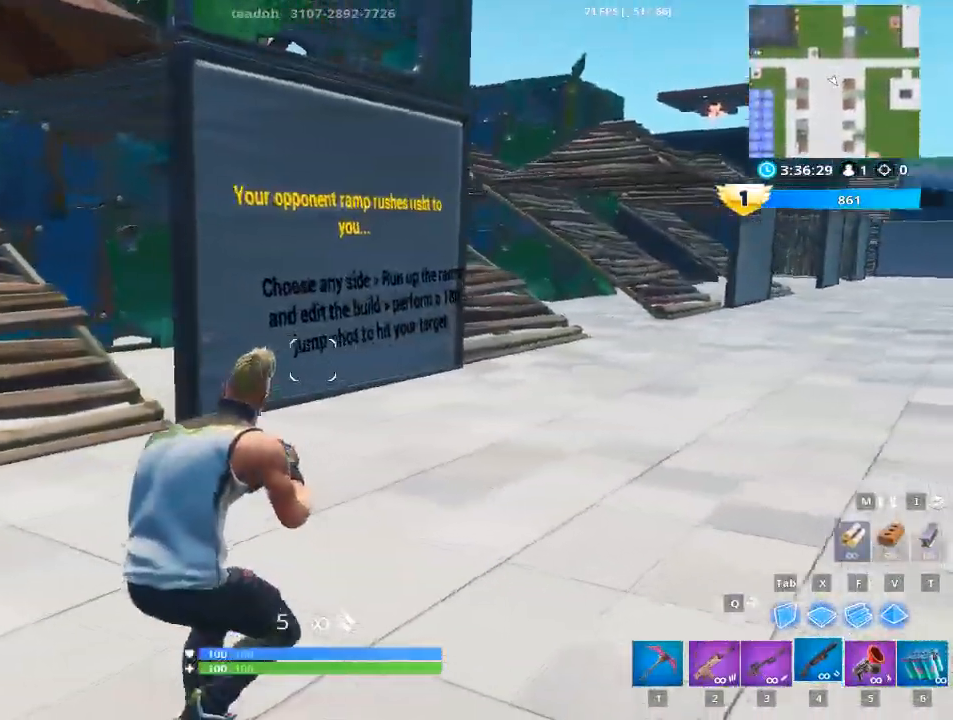
{"keys": ["d"], "mouse": [], "mouse_move": "still", "events": [[317, "w", "up"]]}
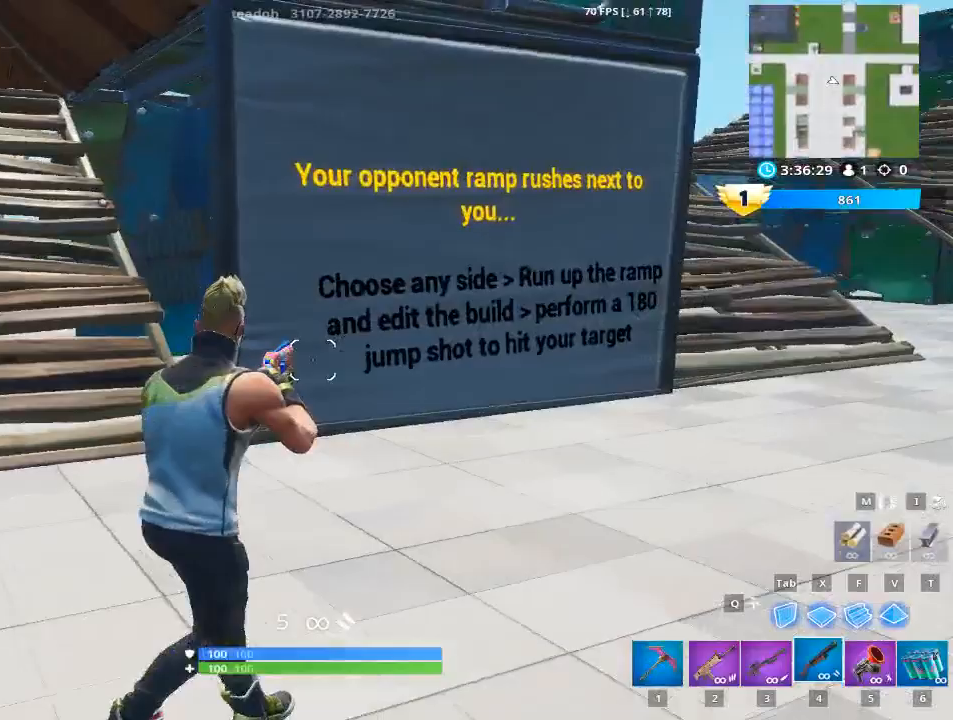
{"keys": ["d"], "mouse": [], "mouse_move": "down", "events": [[150, "space", "down"], [334, "space", "up"]]}
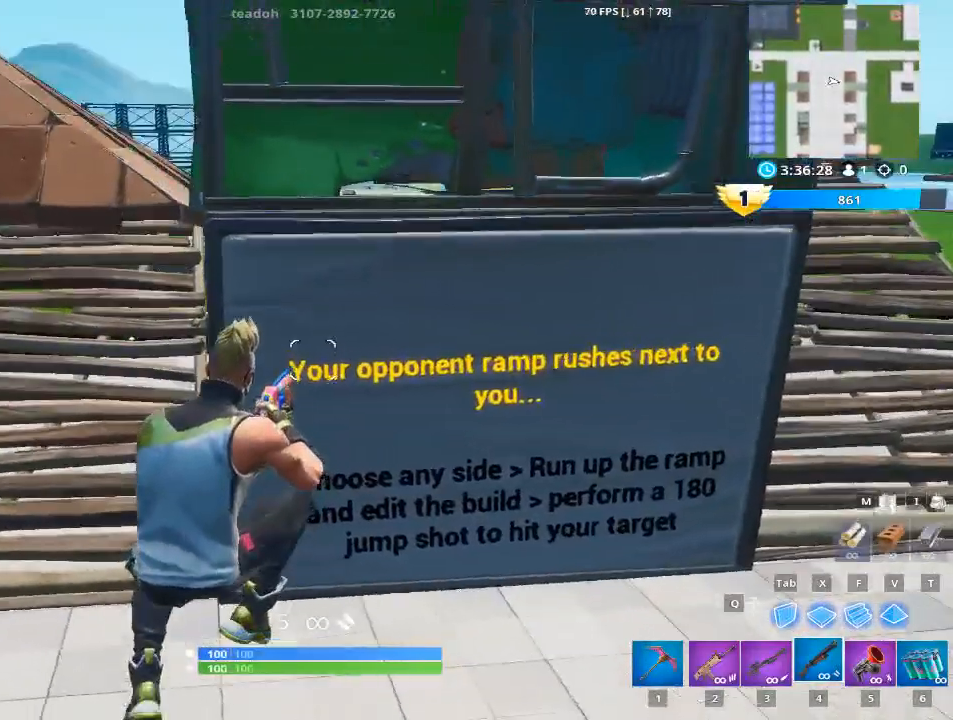
{"keys": ["a"], "mouse": [], "mouse_move": "up-right", "events": [[217, "a", "down"], [300, "d", "up"]]}
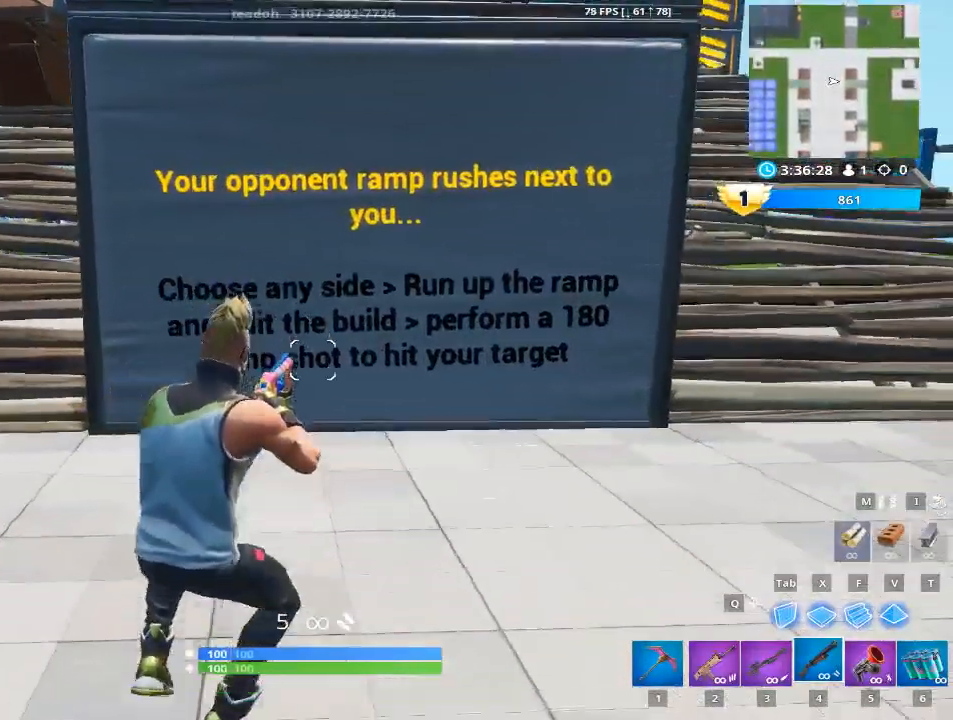
{"keys": ["a"], "mouse": [], "mouse_move": "up-right", "events": []}
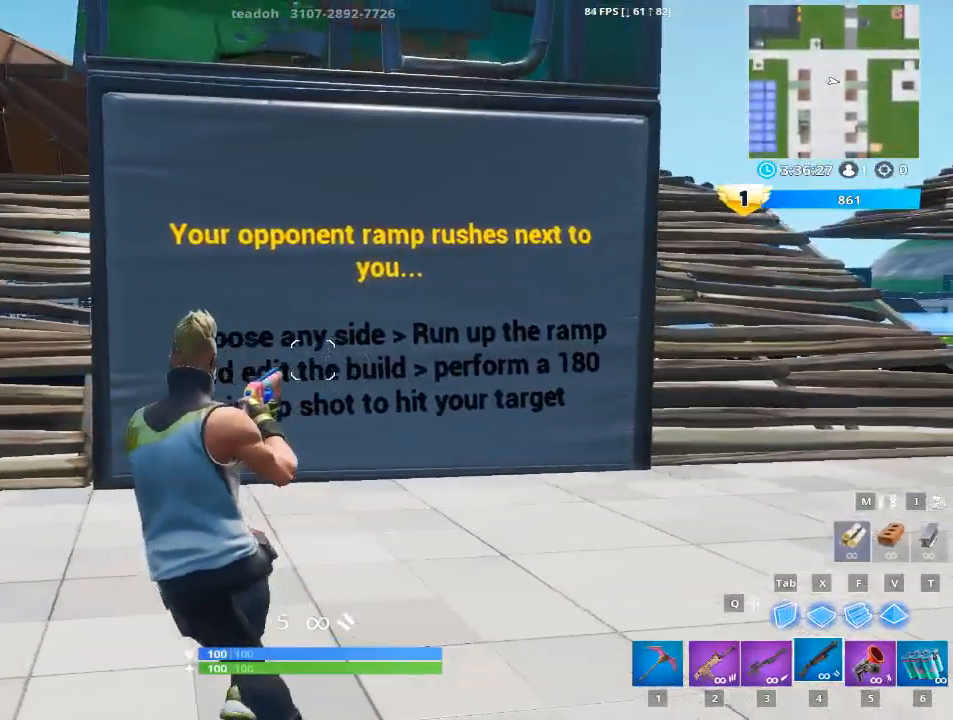
{"keys": ["d"], "mouse": [], "mouse_move": "still", "events": [[351, "a", "up"], [351, "d", "down"]]}
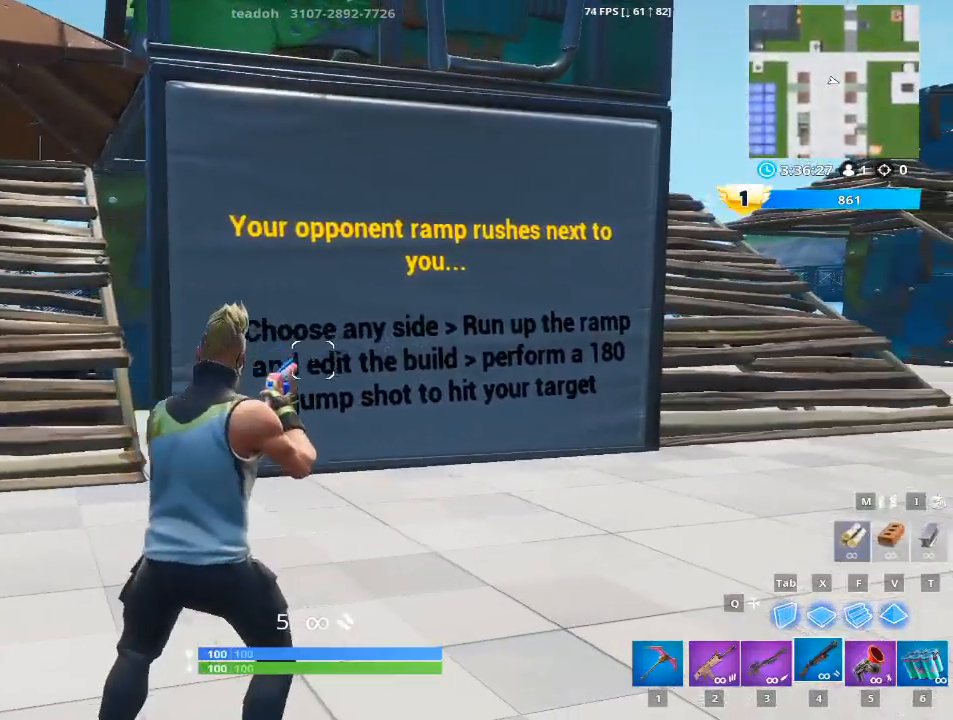
{"keys": ["d"], "mouse": [], "mouse_move": "still", "events": []}
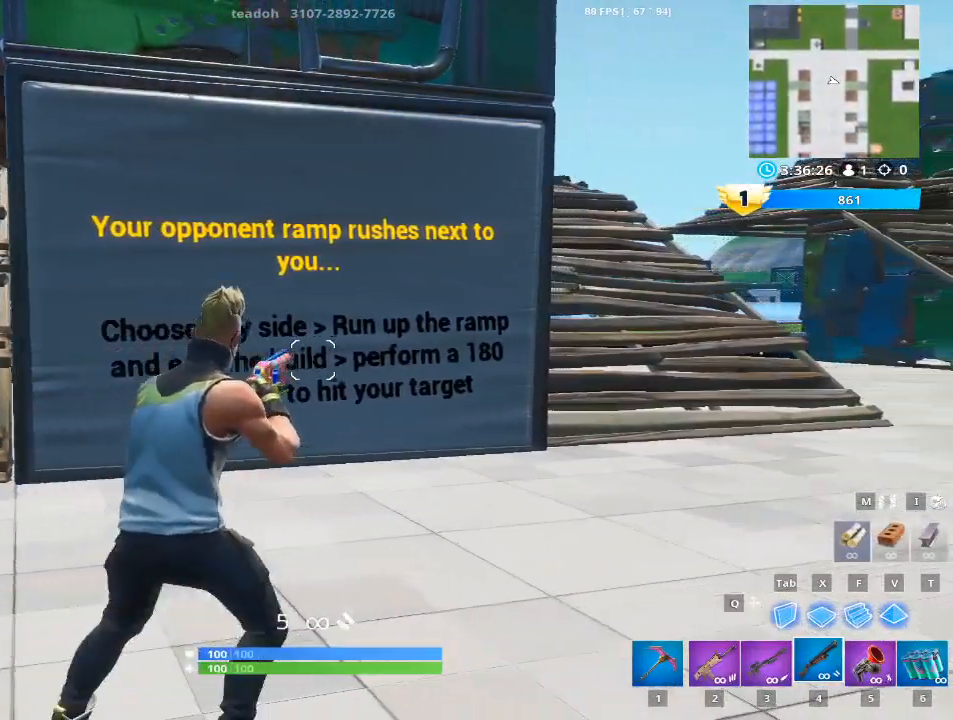
{"keys": [], "mouse": [], "mouse_move": "still", "events": [[100, "d", "up"]]}
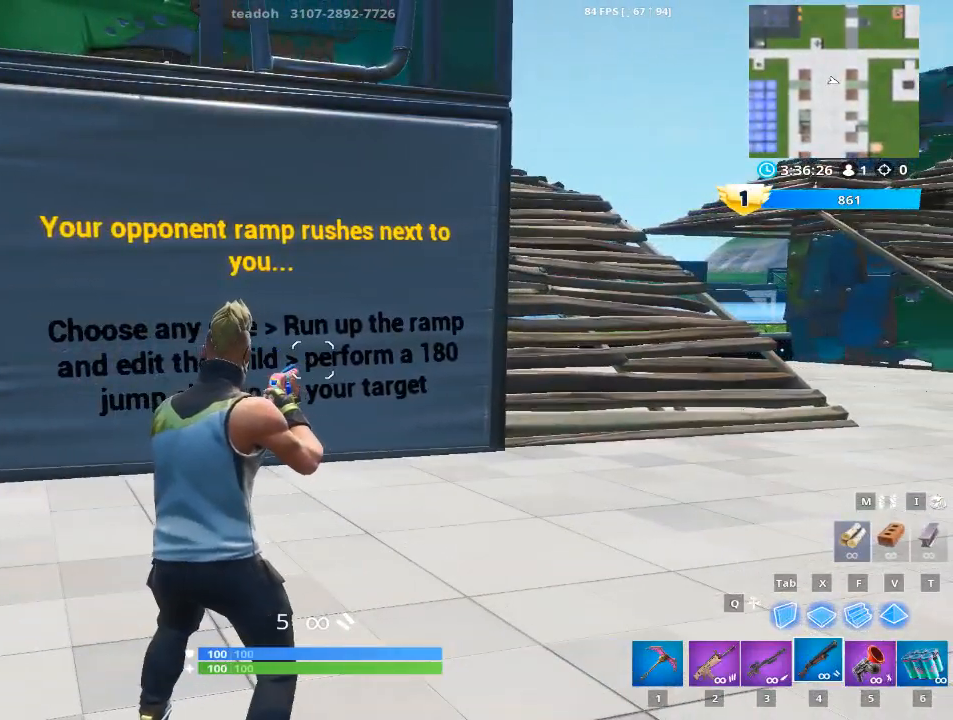
{"keys": [], "mouse": [], "mouse_move": "still", "events": []}
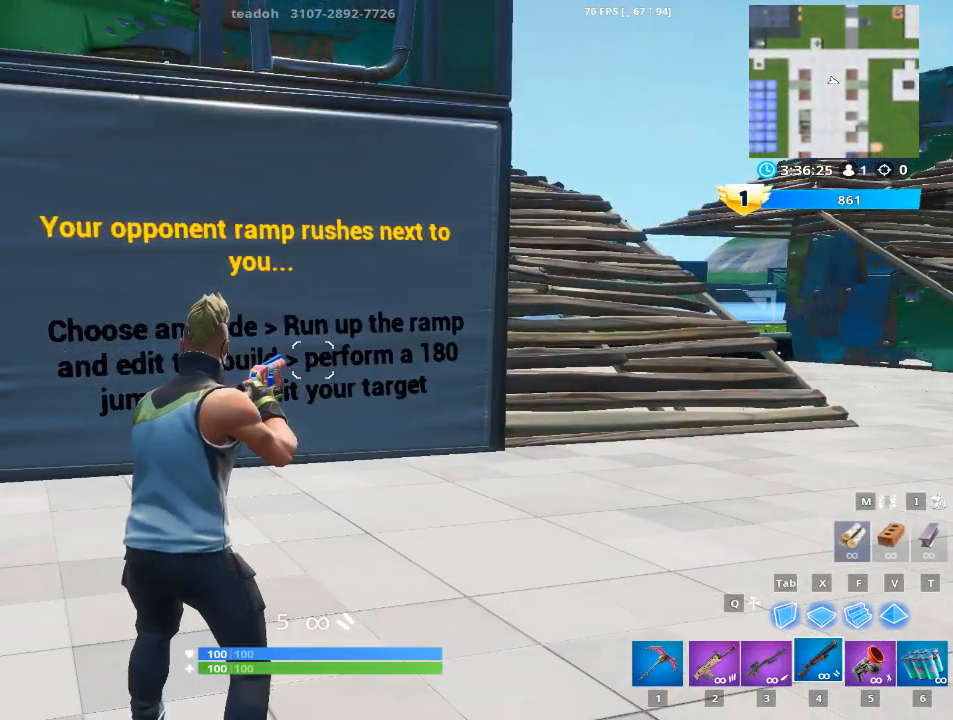
{"keys": ["d"], "mouse": [], "mouse_move": "left", "events": [[217, "d", "down"]]}
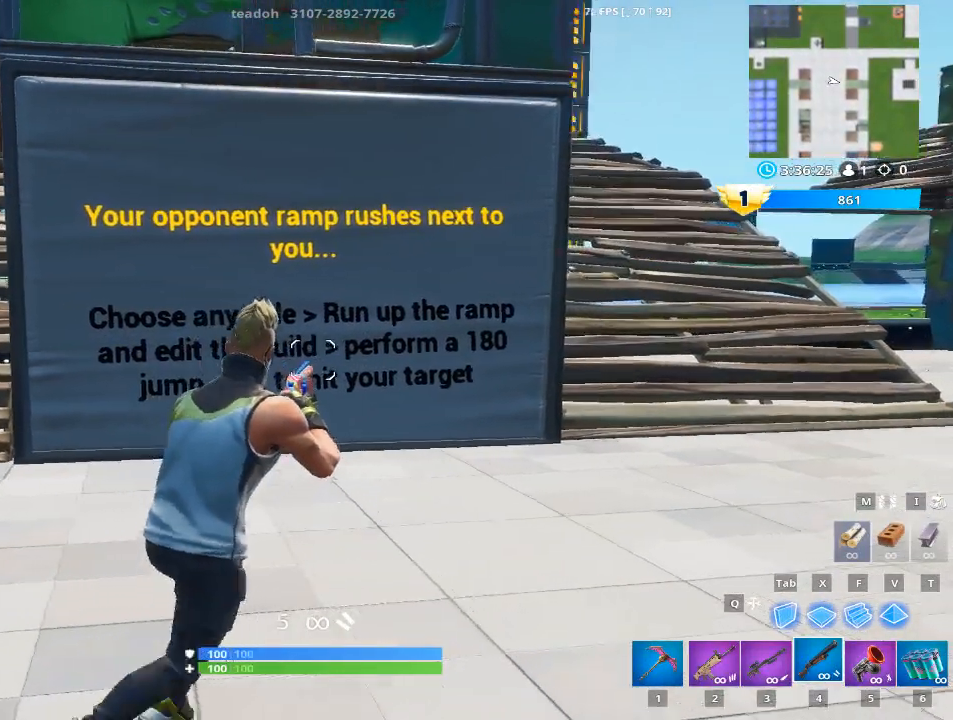
{"keys": ["a"], "mouse": [], "mouse_move": "still", "events": [[333, "d", "up"], [383, "a", "down"]]}
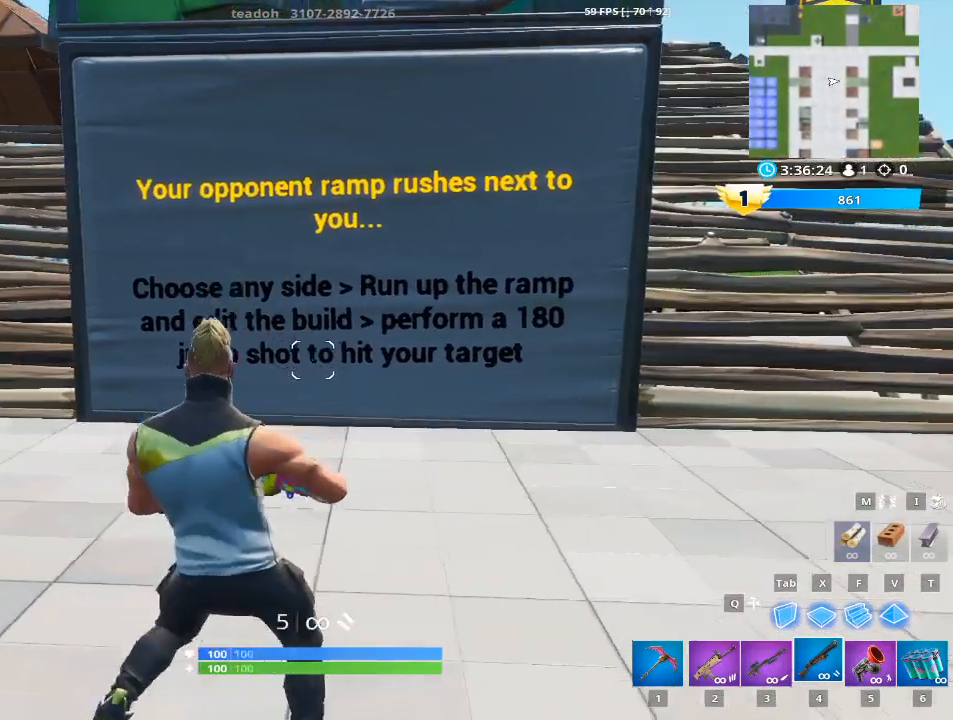
{"keys": ["a"], "mouse": [], "mouse_move": "still", "events": []}
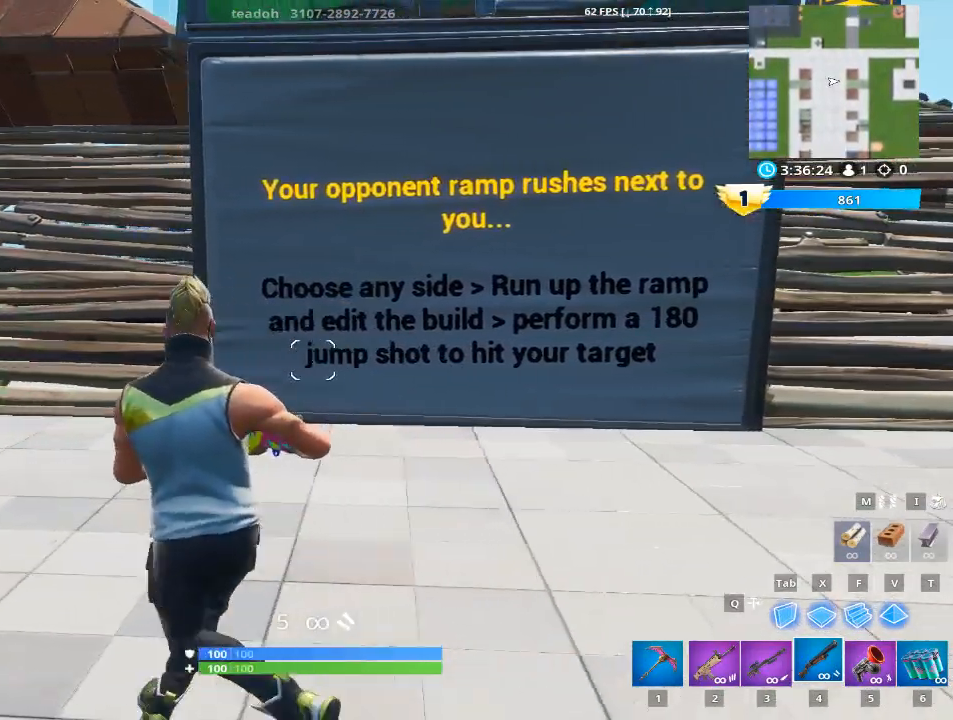
{"keys": ["d"], "mouse": [], "mouse_move": "still", "events": [[317, "d", "down"], [367, "a", "up"]]}
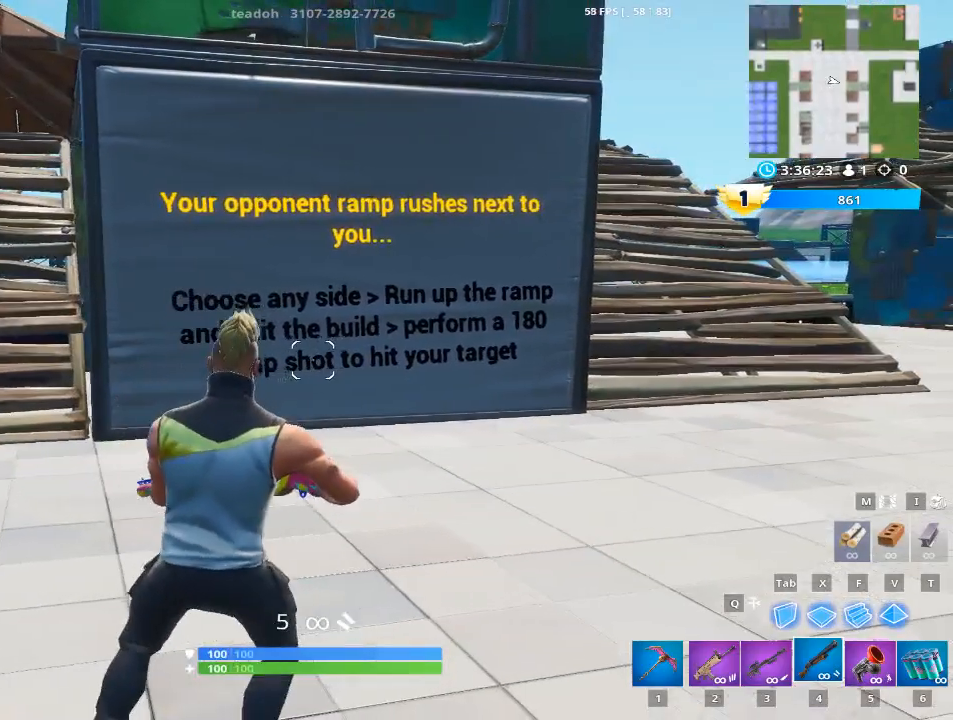
{"keys": ["a", "d"], "mouse": [], "mouse_move": "left", "events": [[467, "a", "down"]]}
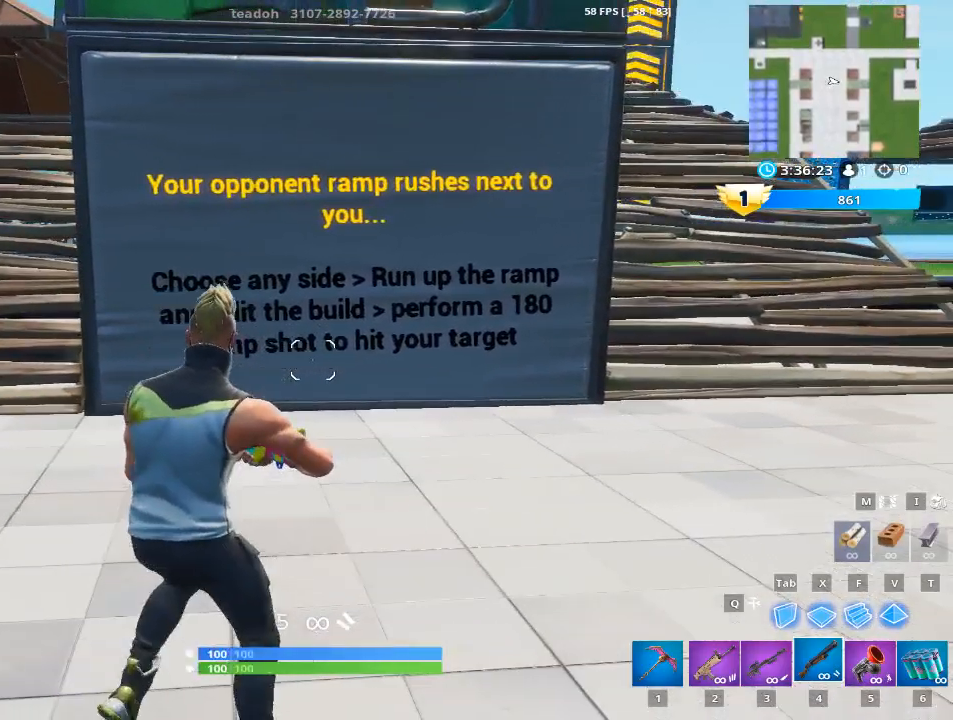
{"keys": ["a"], "mouse": [], "mouse_move": "still", "events": [[16, "d", "up"]]}
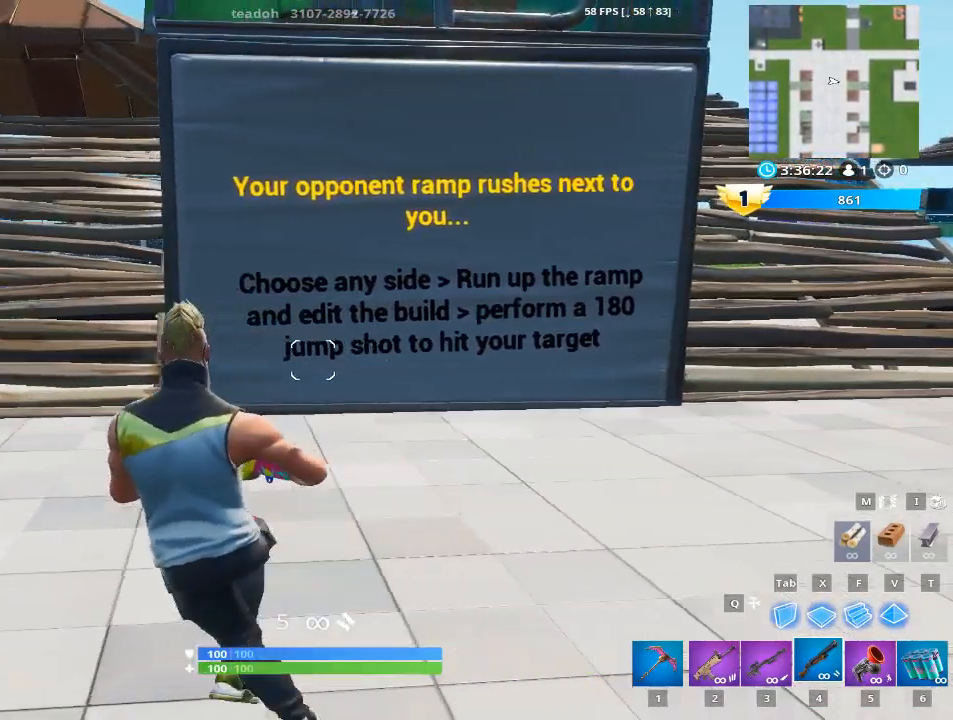
{"keys": ["d"], "mouse": [], "mouse_move": "still", "events": [[267, "a", "up"], [267, "d", "down"]]}
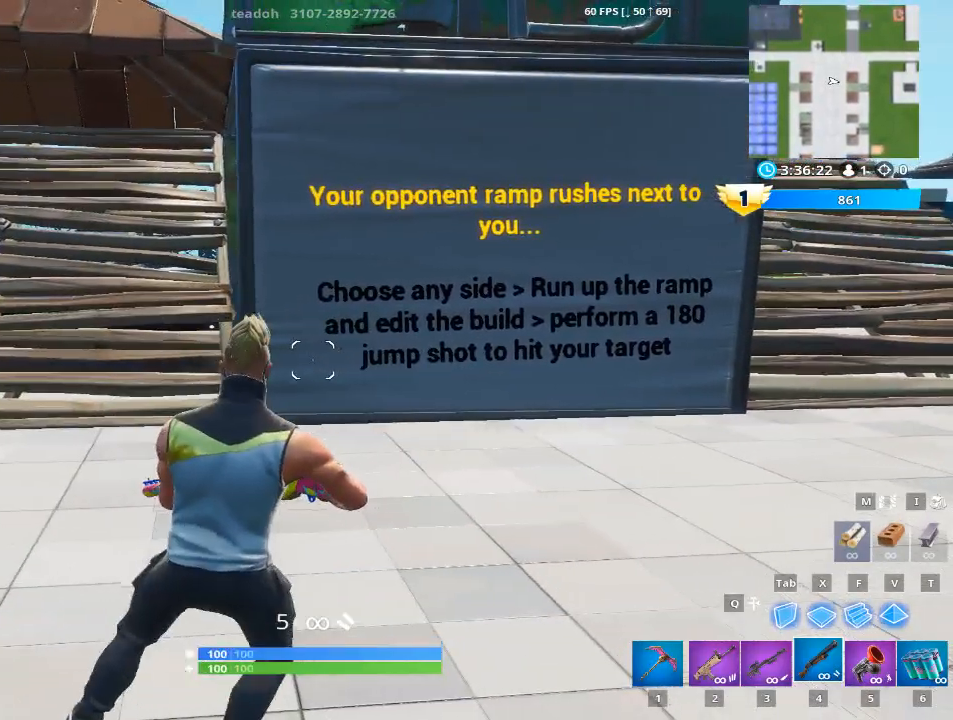
{"keys": ["d"], "mouse": [], "mouse_move": "still", "events": []}
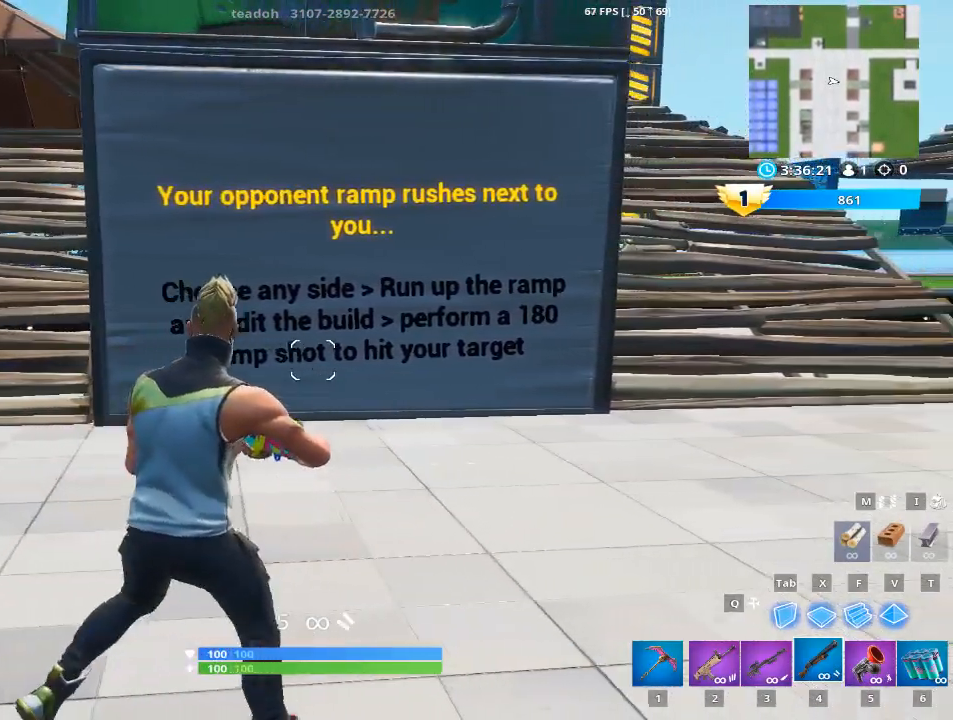
{"keys": [], "mouse": [], "mouse_move": "still", "events": [[117, "d", "up"]]}
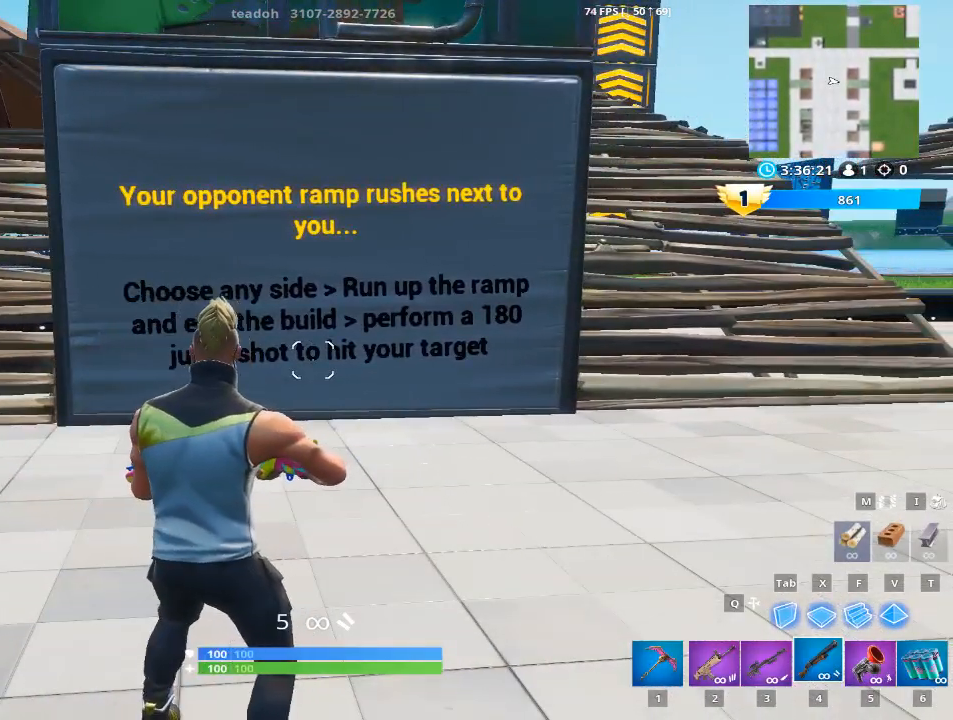
{"keys": ["a"], "mouse": [], "mouse_move": "left", "events": [[367, "a", "down"]]}
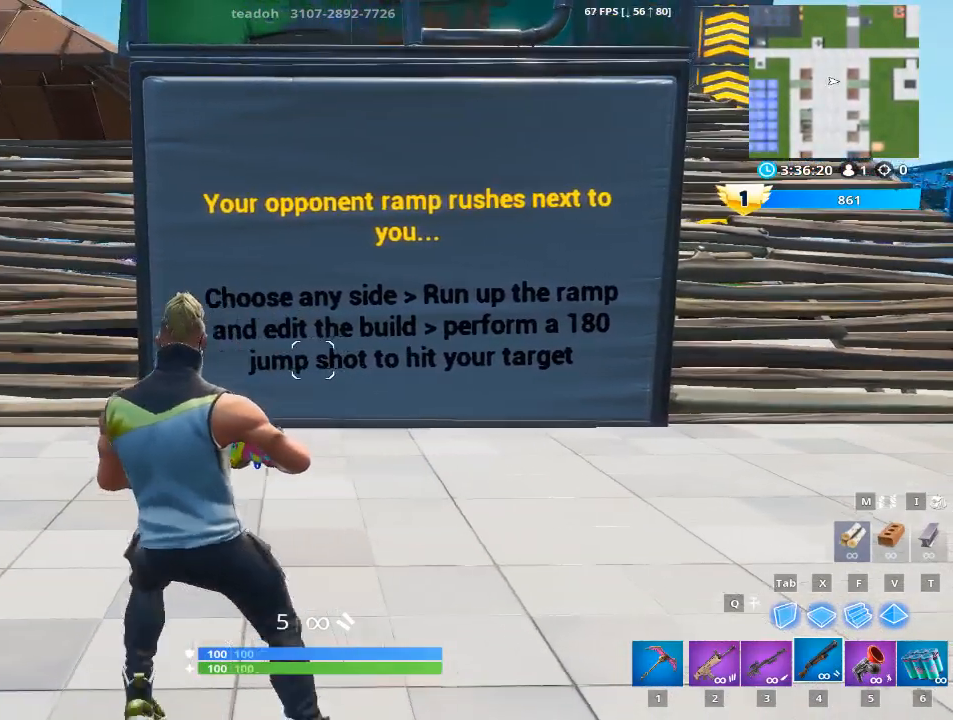
{"keys": ["a"], "mouse": [], "mouse_move": "still", "events": []}
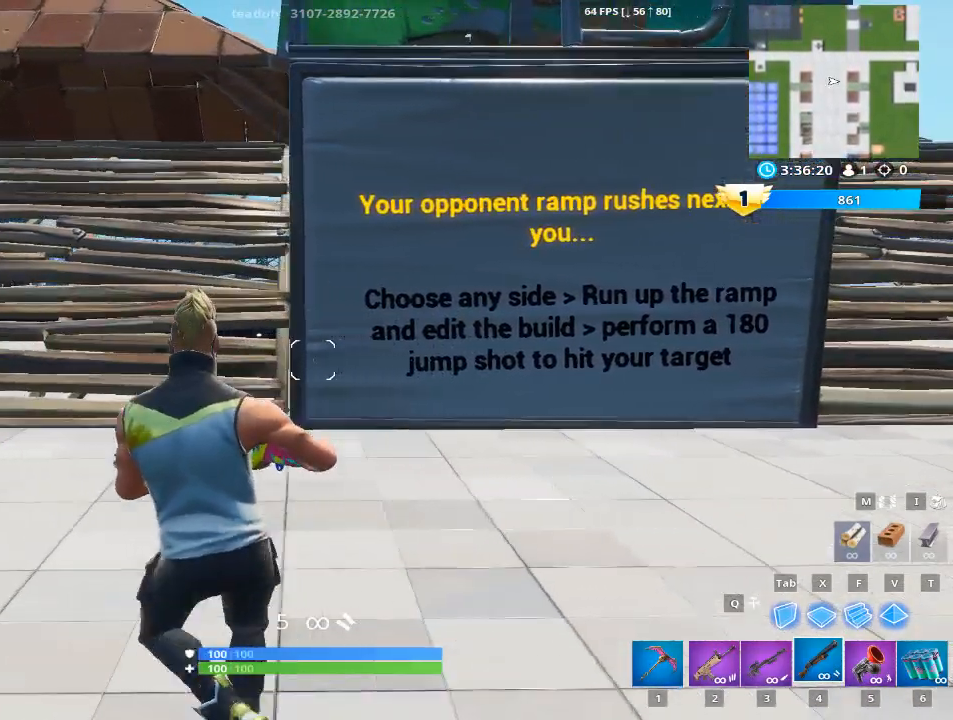
{"keys": ["d"], "mouse": [], "mouse_move": "still", "events": [[200, "a", "up"], [383, "d", "down"]]}
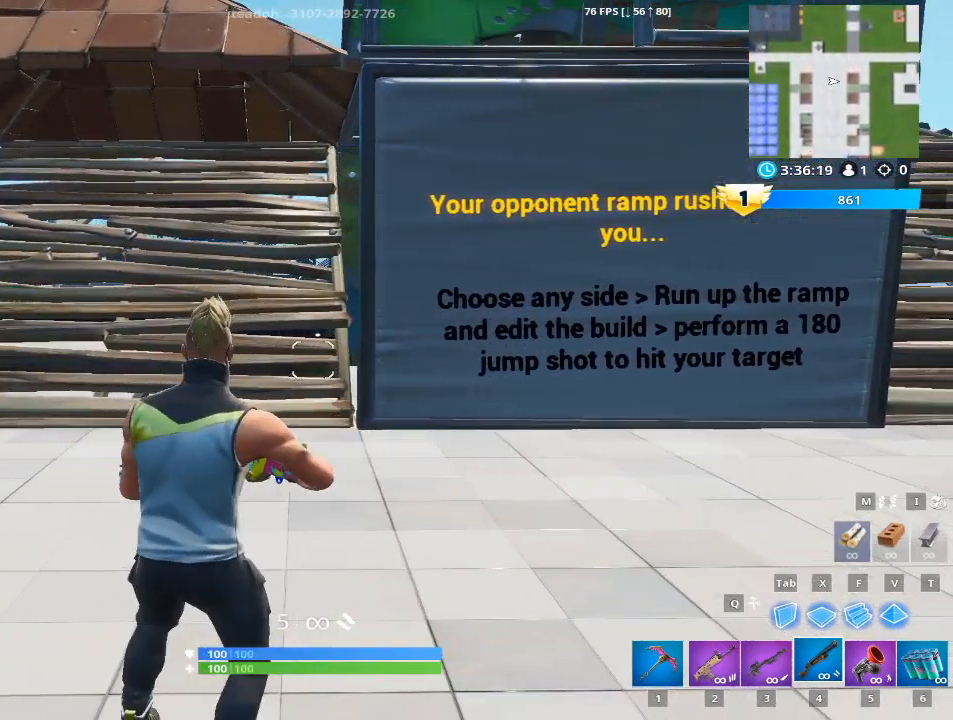
{"keys": [], "mouse": [], "mouse_move": "still", "events": [[117, "d", "up"]]}
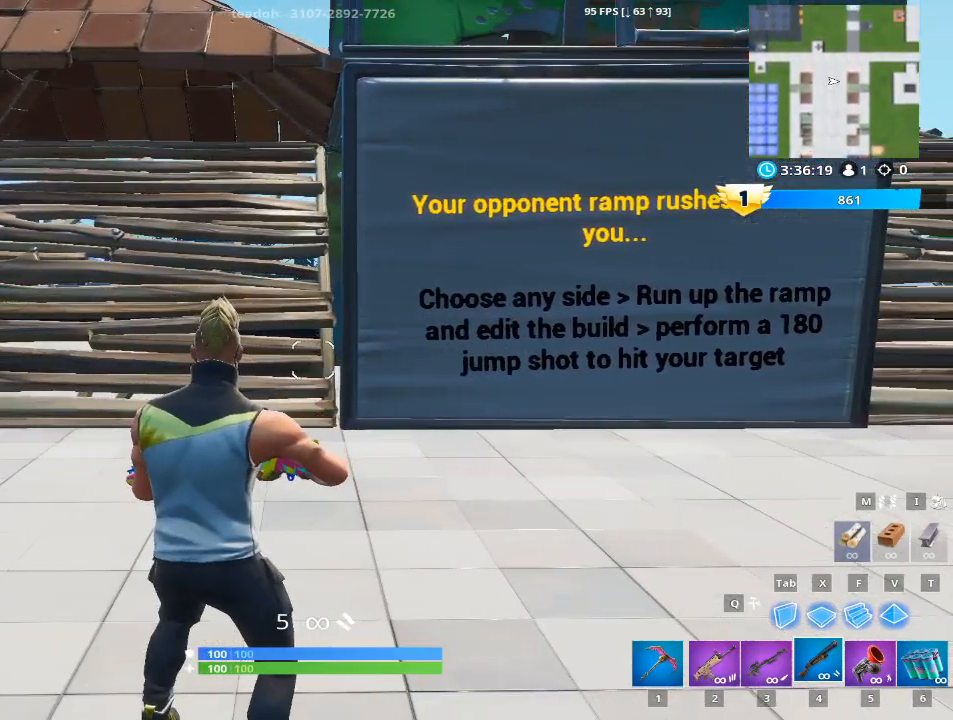
{"keys": [], "mouse": [], "mouse_move": "still", "events": []}
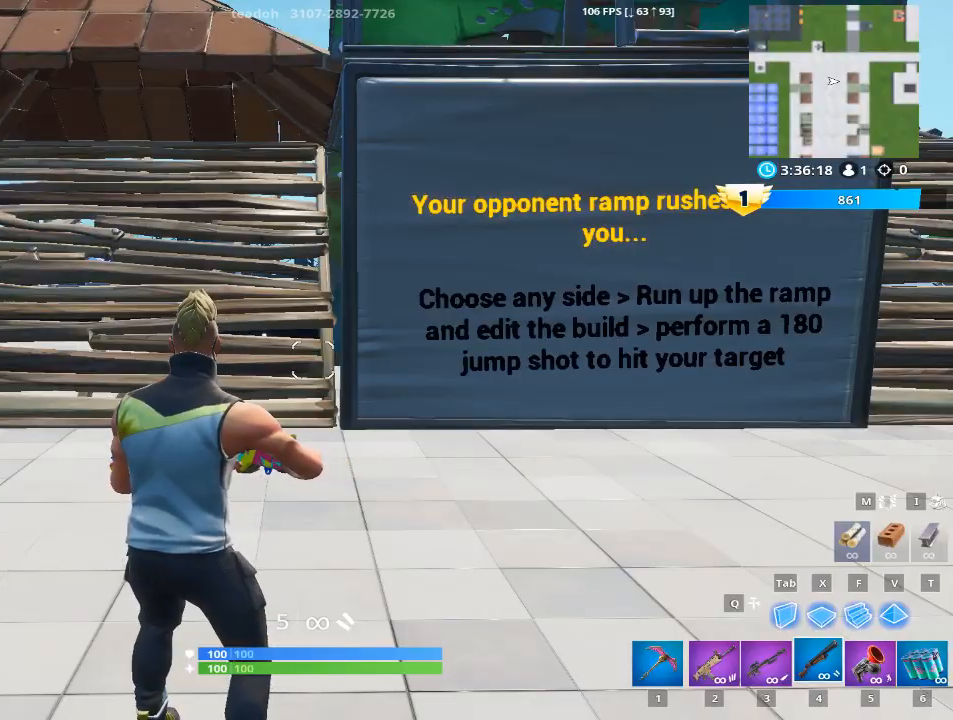
{"keys": [], "mouse": [], "mouse_move": "up-right", "events": []}